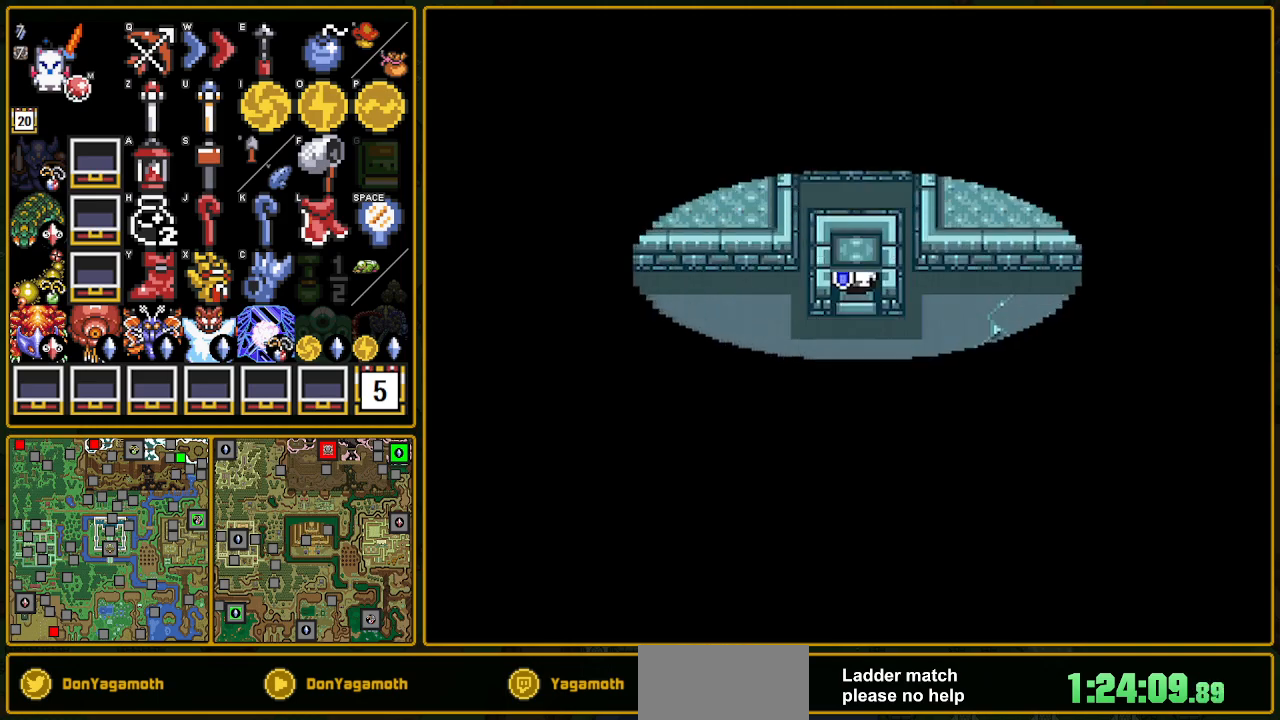
Gameplay with a controller (Nintendo layout); each line is a JSON object with the inputs held at the frame after it. "events" lists button and stick changes between this image and that frame as [ms after this image, input, new state], when the widget could be followed in between. Not read: L3 R3.
{"buttons": ["Y"], "events": [[317, "Y", "down"], [350, "Y", "up"], [383, "Y", "down"], [450, "Y", "up"], [467, "Y", "down"]]}
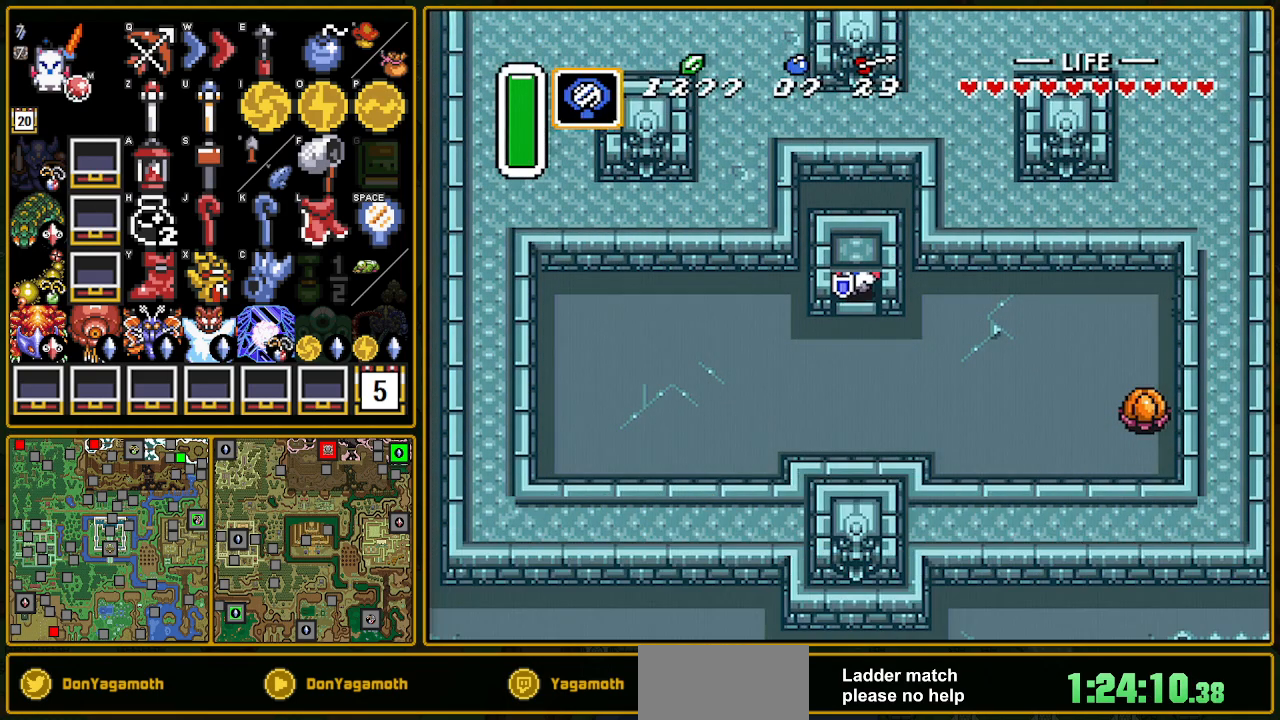
{"buttons": [], "events": [[83, "Y", "up"], [133, "Y", "down"], [217, "Y", "up"], [250, "Y", "down"], [367, "Y", "up"], [400, "Y", "down"], [433, "Y", "up"]]}
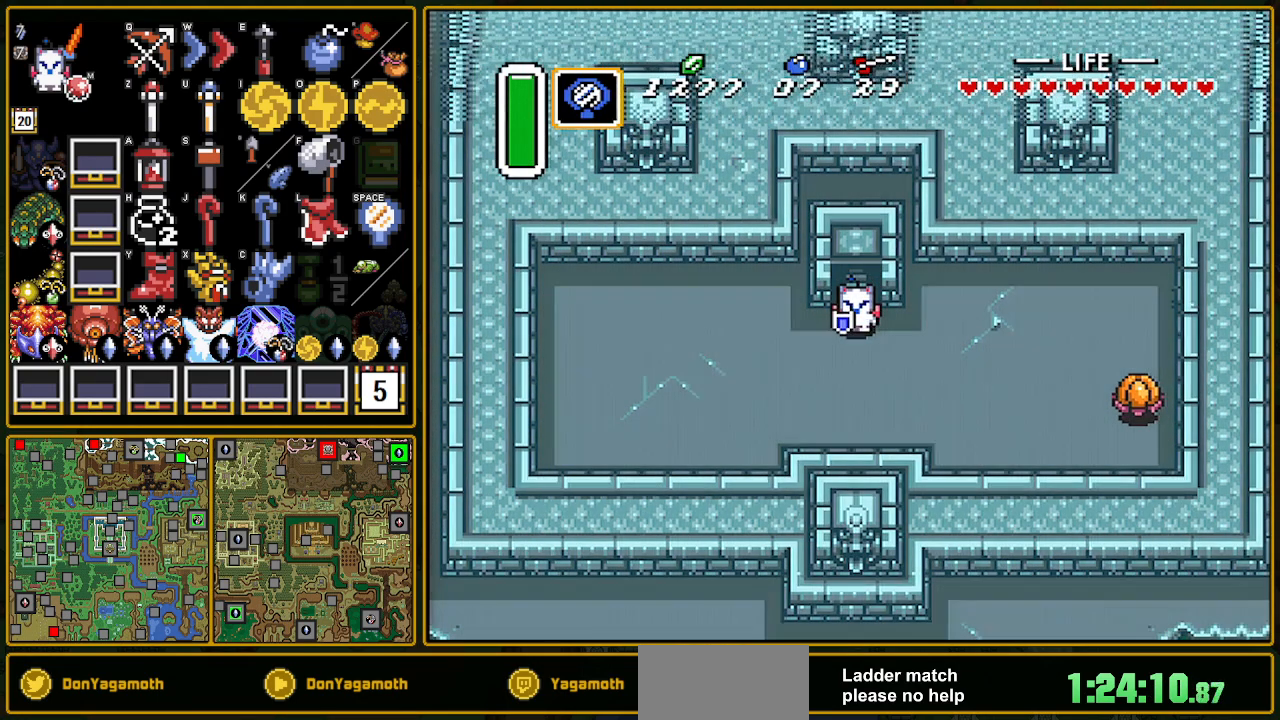
{"buttons": [], "events": []}
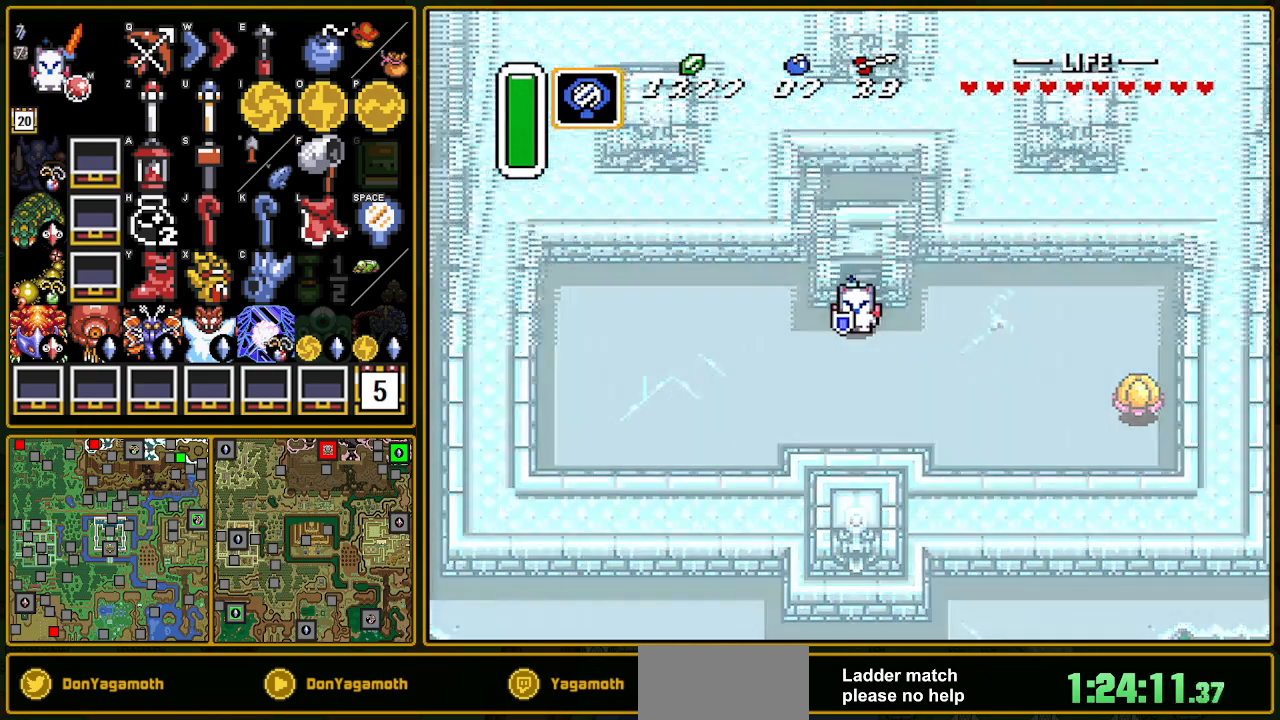
{"buttons": [], "events": []}
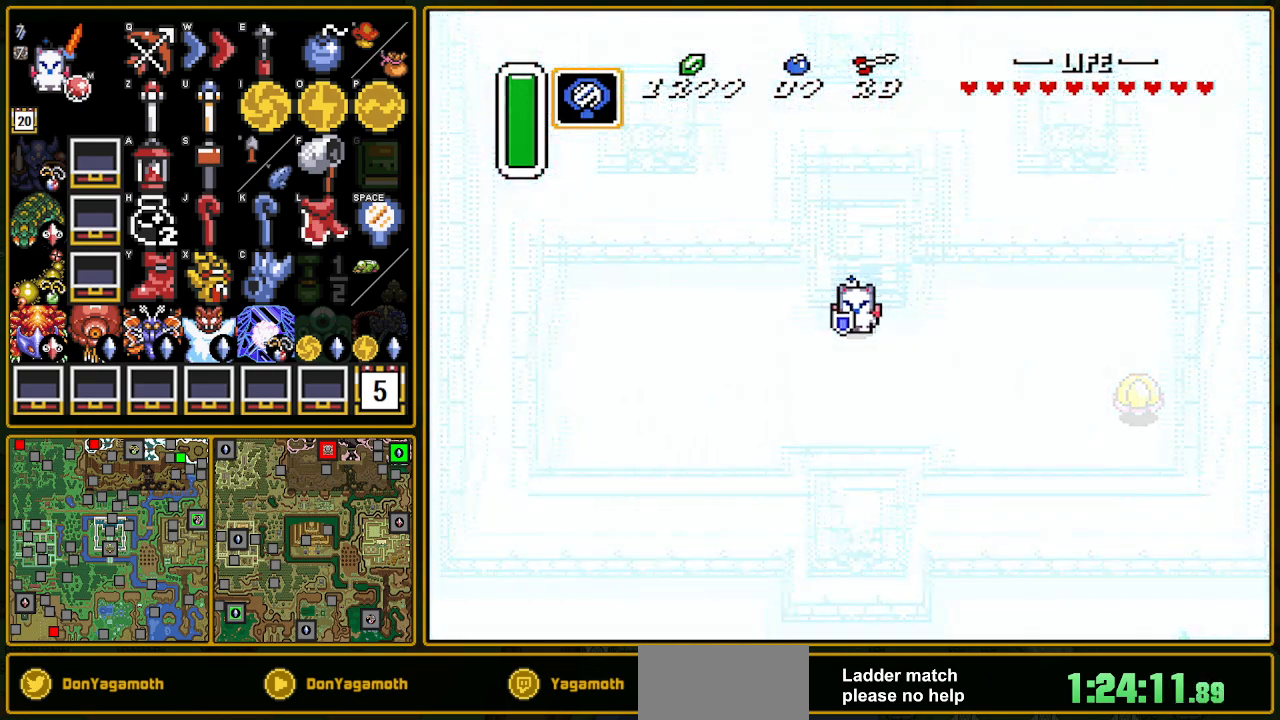
{"buttons": [], "events": []}
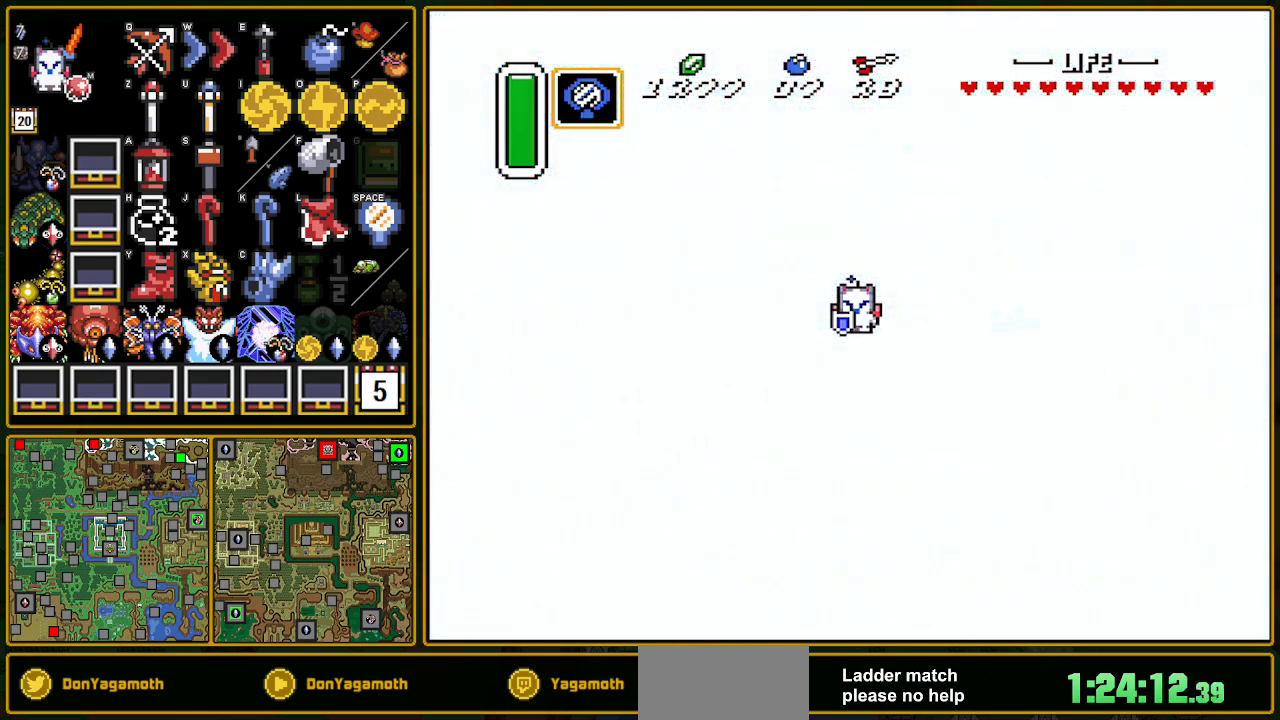
{"buttons": [], "events": []}
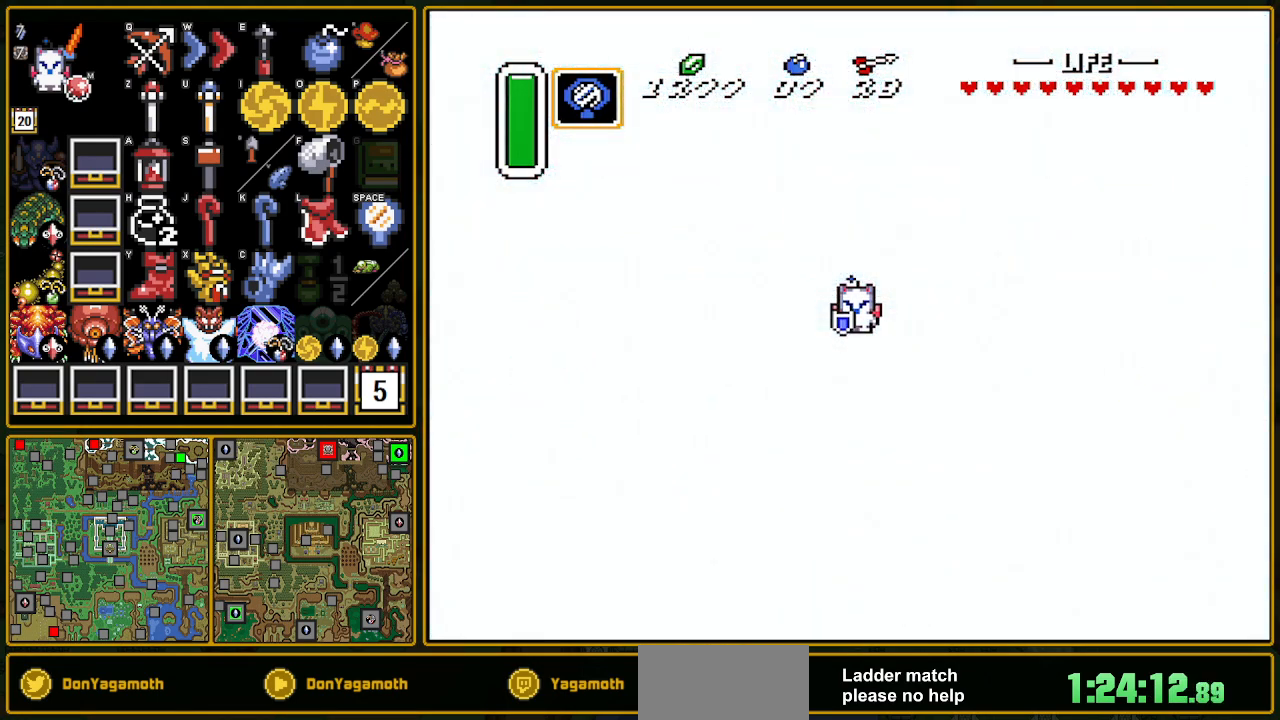
{"buttons": [], "events": []}
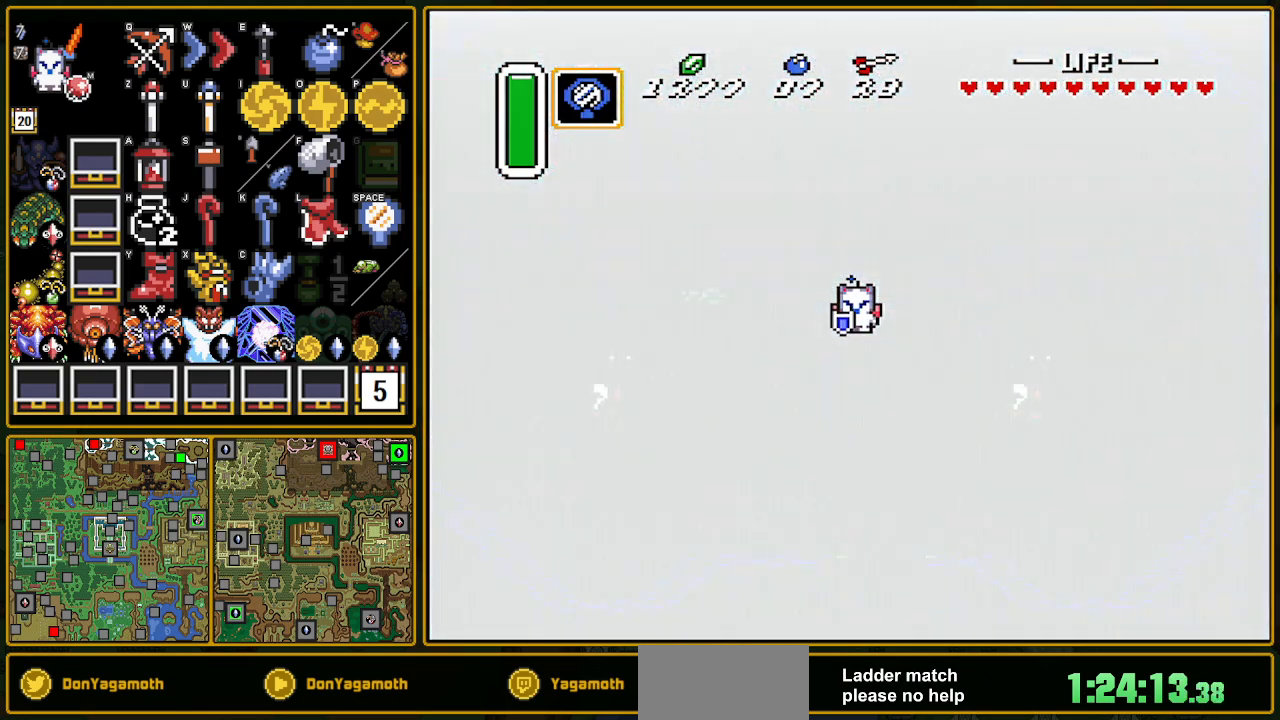
{"buttons": ["DPAD_RIGHT"], "events": [[133, "DPAD_RIGHT", "down"], [233, "L1", "down"], [350, "L1", "up"]]}
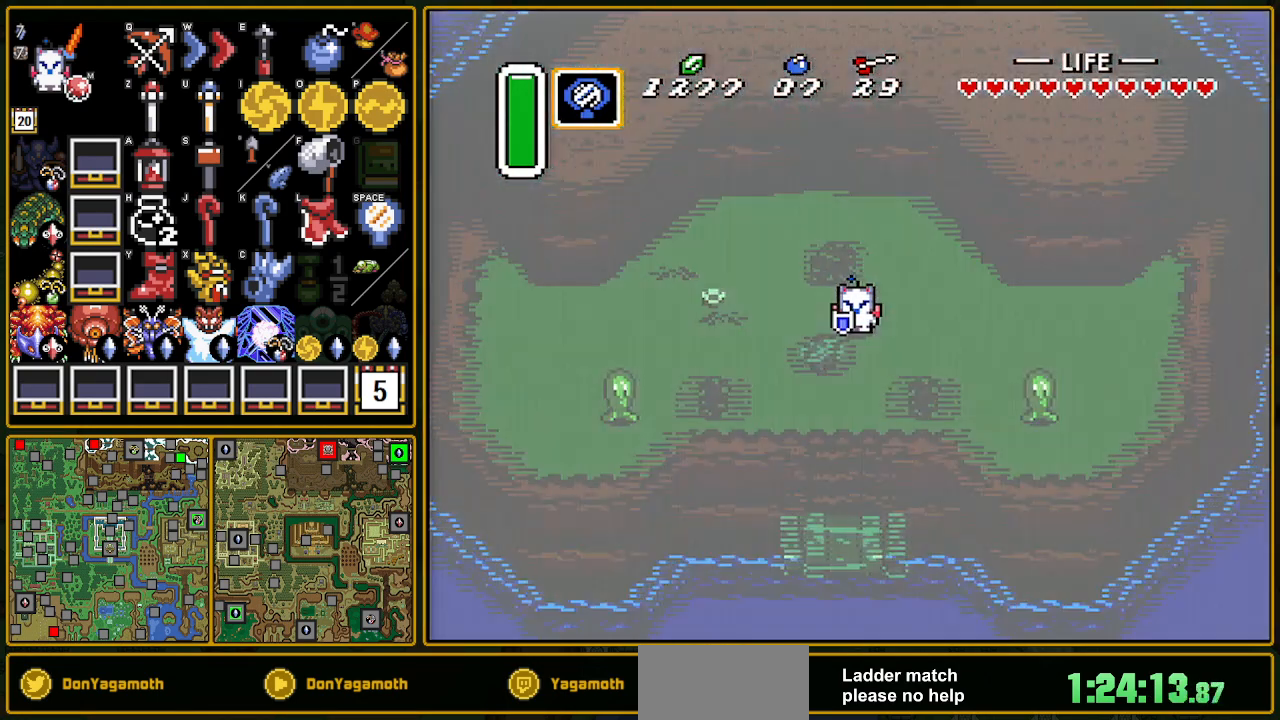
{"buttons": ["DPAD_RIGHT"], "events": []}
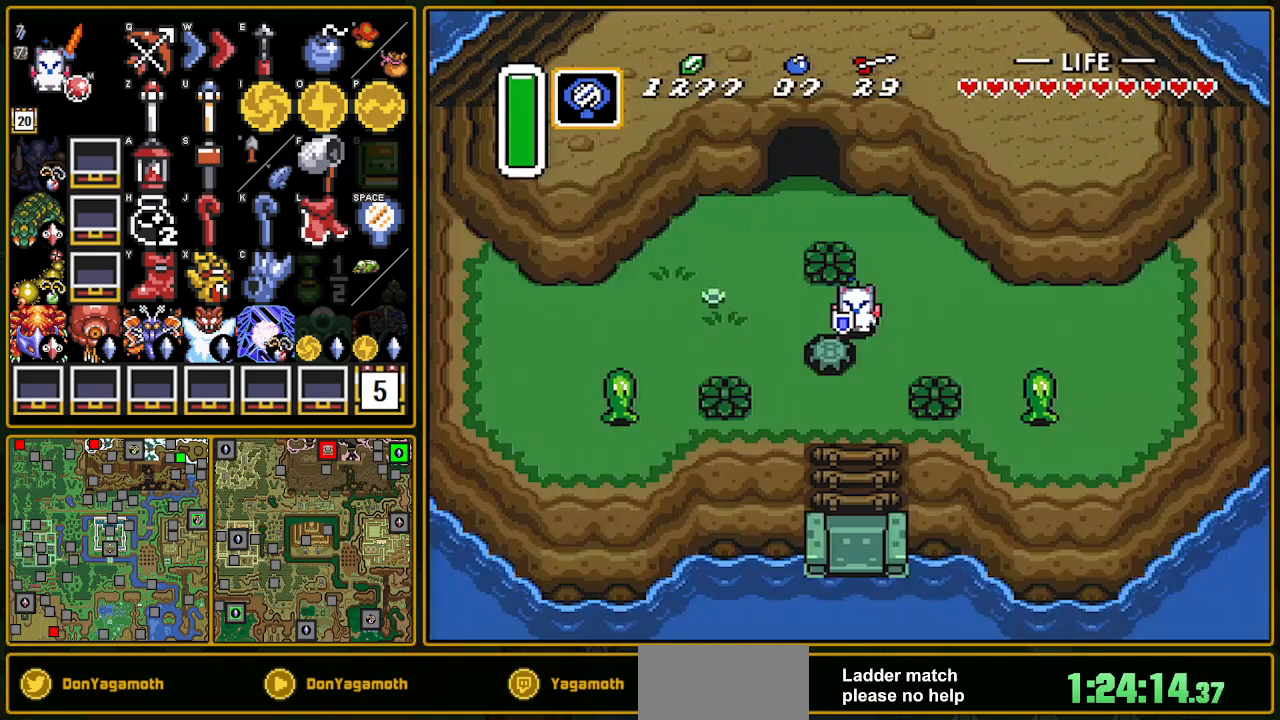
{"buttons": ["DPAD_UP", "DPAD_RIGHT"], "events": [[300, "DPAD_UP", "down"]]}
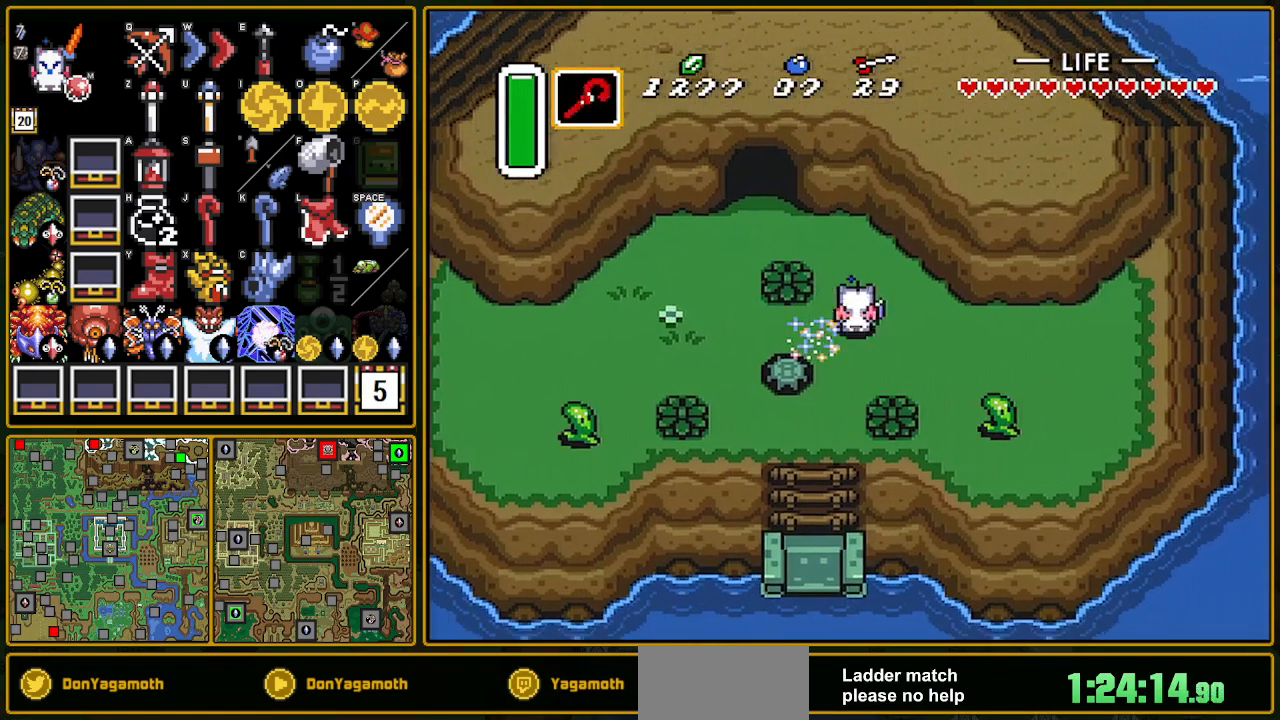
{"buttons": ["L1"], "events": [[67, "DPAD_RIGHT", "up"], [67, "DPAD_UP", "up"], [450, "L1", "down"]]}
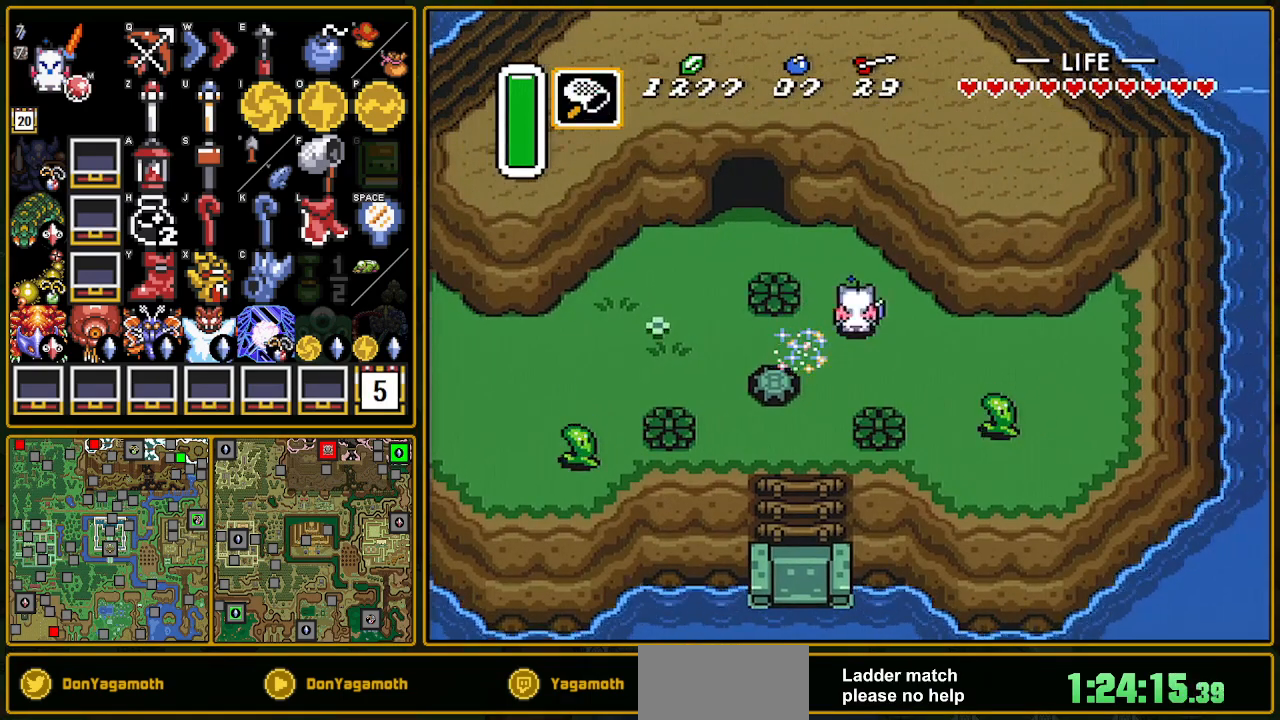
{"buttons": ["Y"], "events": [[17, "L1", "up"], [217, "L1", "down"], [267, "L1", "up"], [500, "Y", "down"]]}
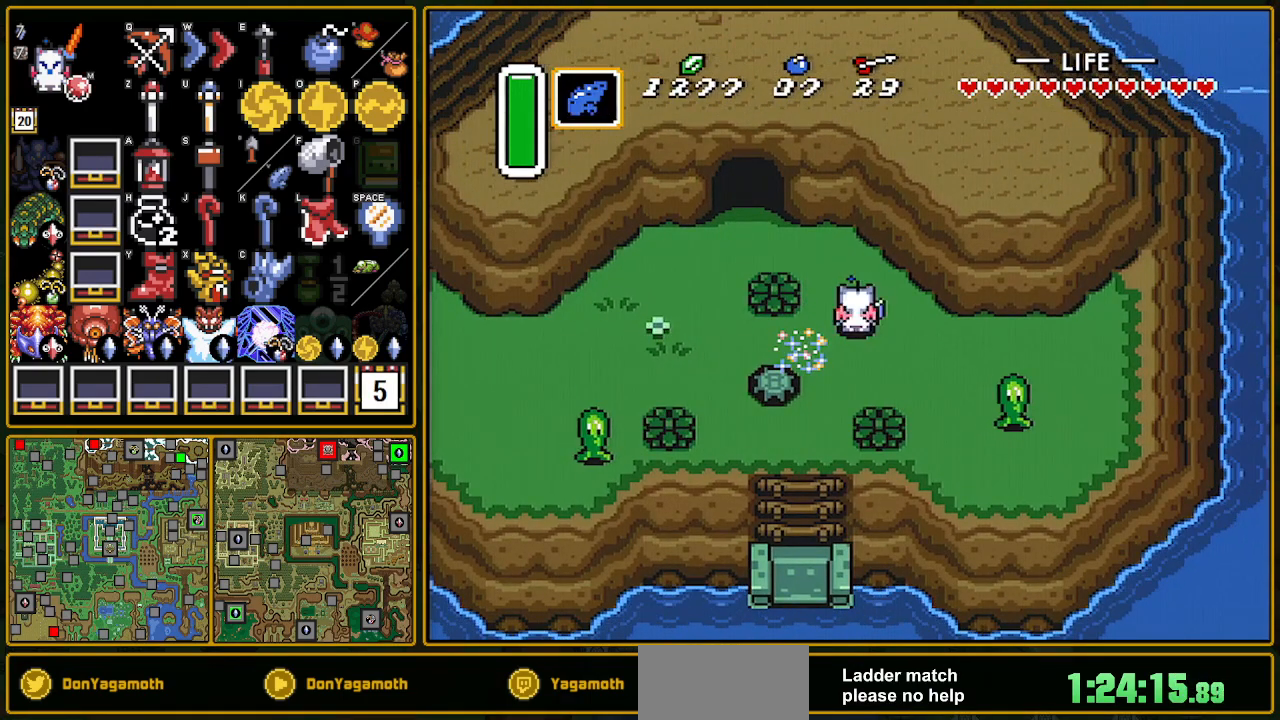
{"buttons": [], "events": [[17, "Y", "up"], [150, "L1", "down"], [400, "L1", "up"]]}
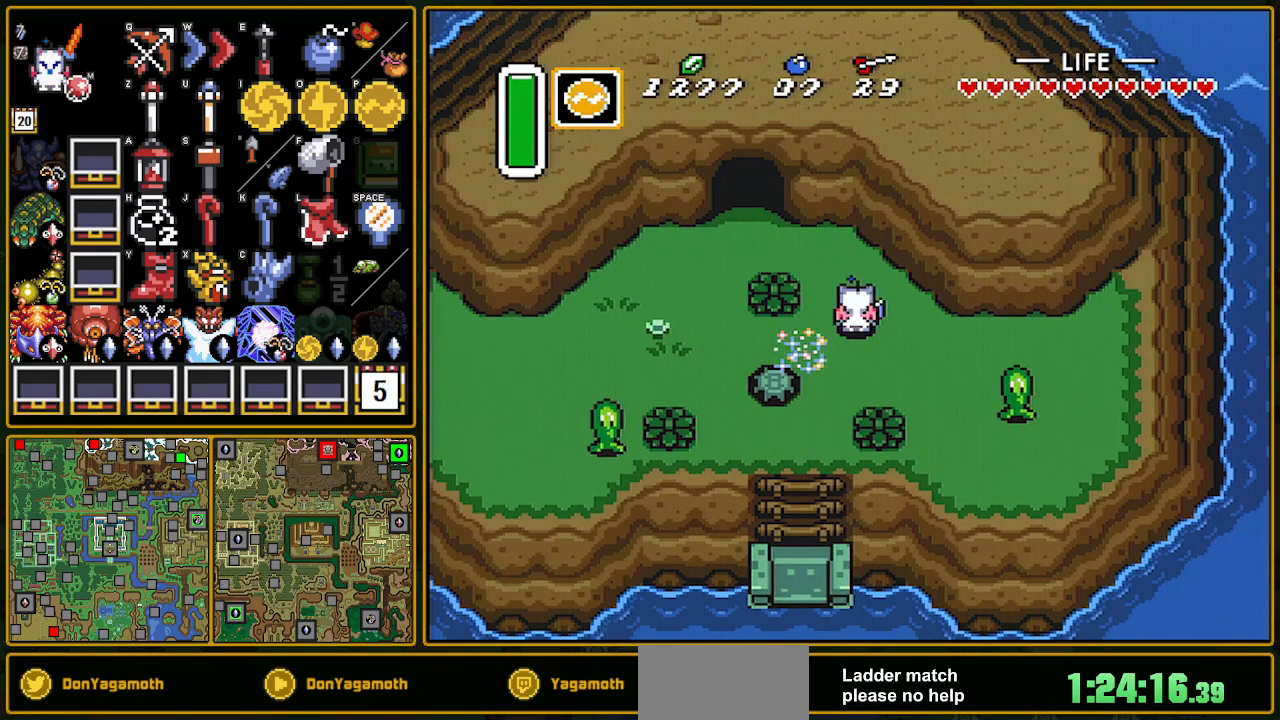
{"buttons": ["L1"], "events": [[100, "L1", "down"], [417, "L1", "up"], [483, "L1", "down"]]}
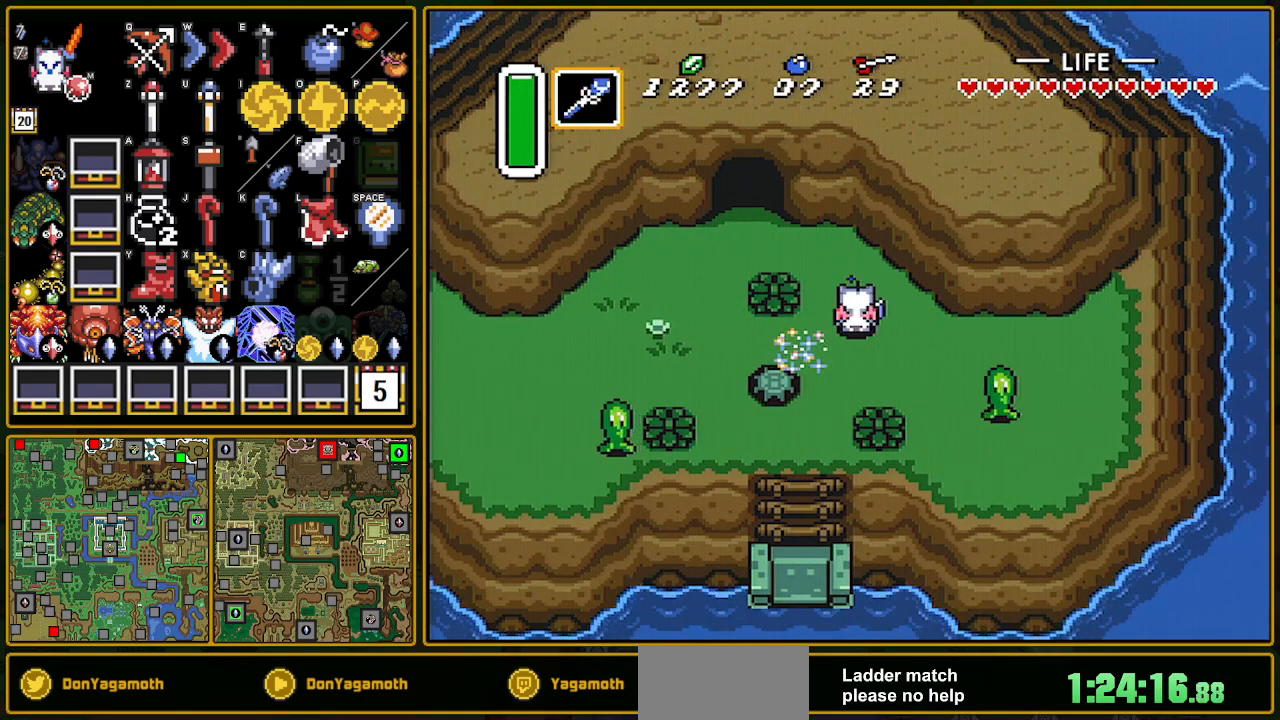
{"buttons": [], "events": [[83, "L1", "up"], [150, "L1", "down"], [250, "L1", "up"], [350, "L1", "down"], [450, "L1", "up"]]}
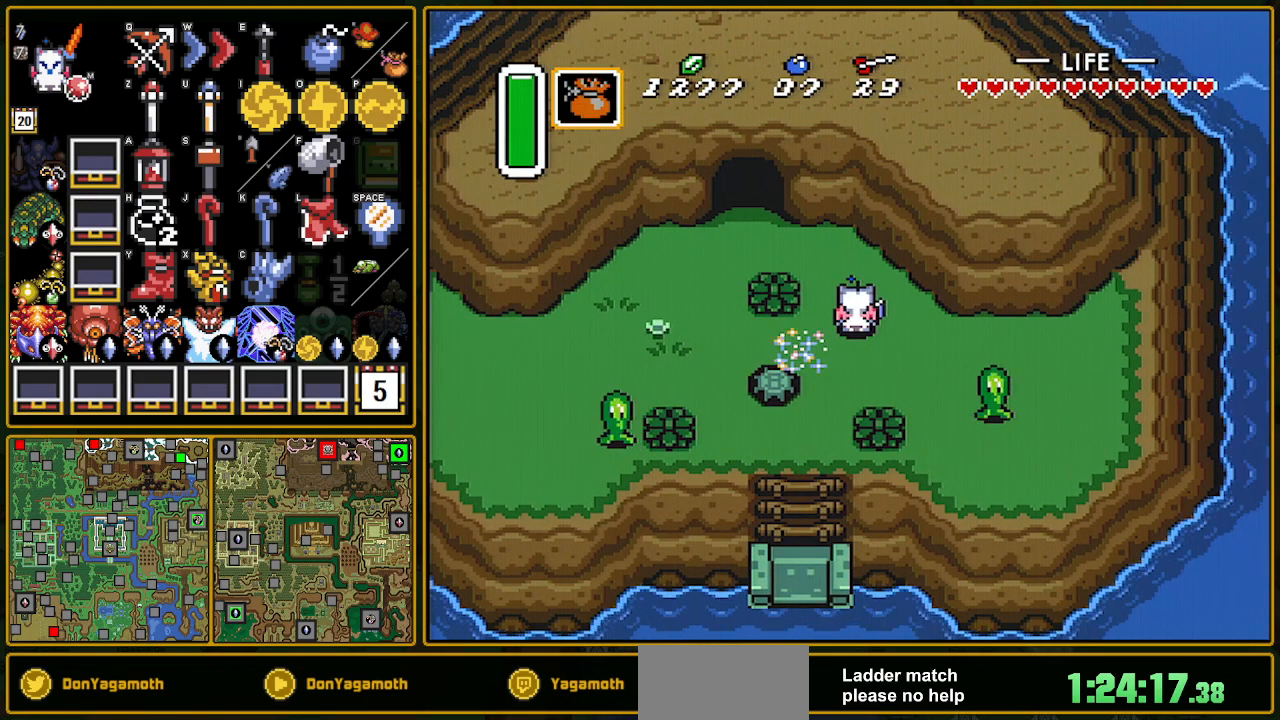
{"buttons": [], "events": [[33, "L1", "down"], [150, "L1", "up"], [383, "L1", "down"], [483, "L1", "up"]]}
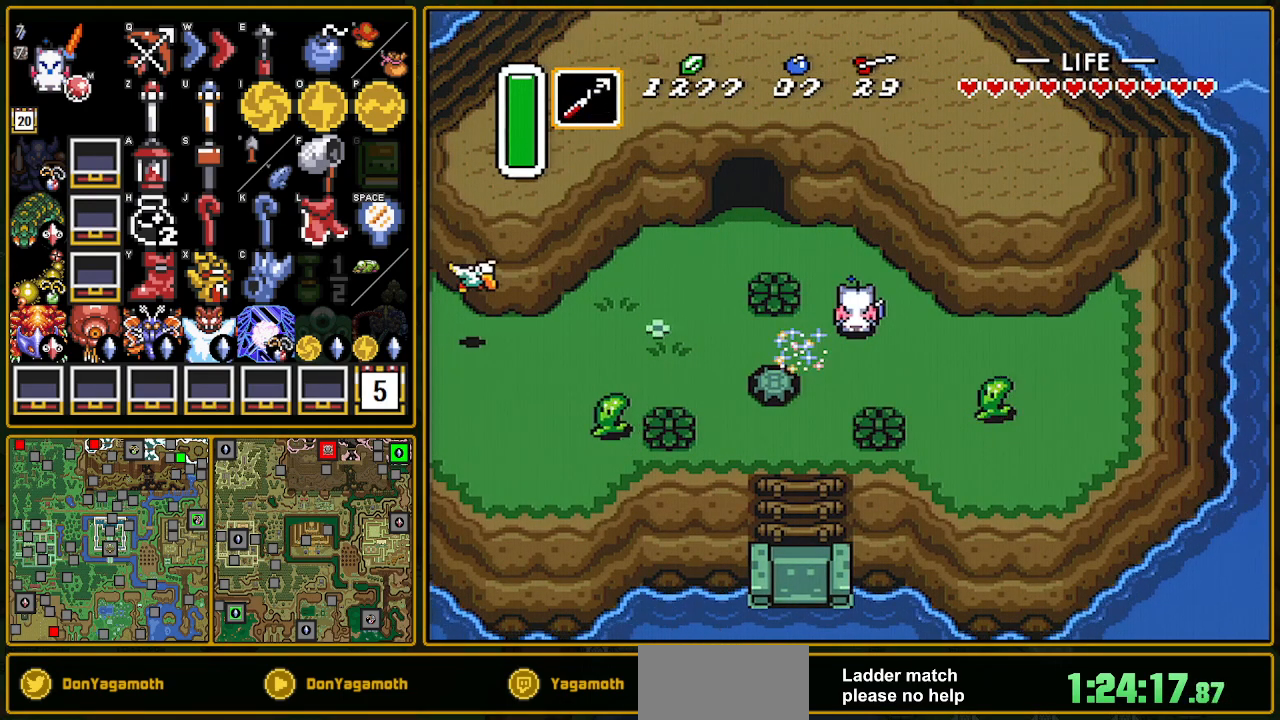
{"buttons": [], "events": []}
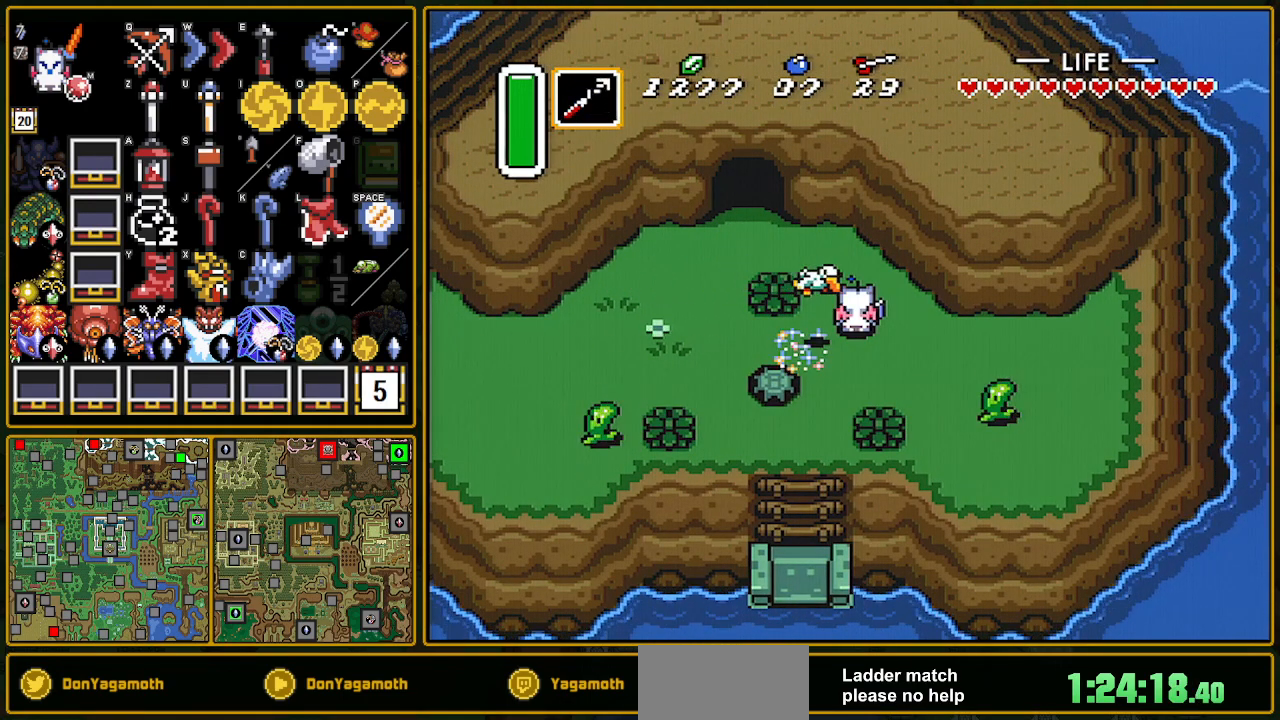
{"buttons": [], "events": []}
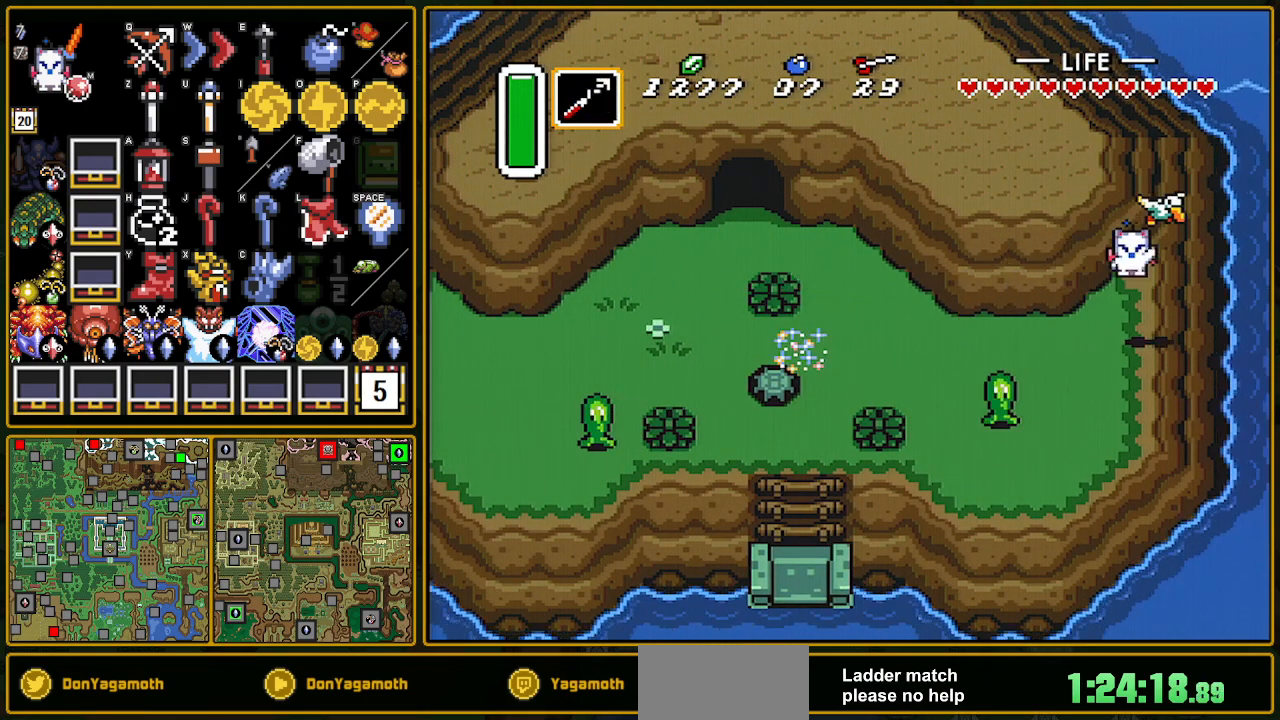
{"buttons": [], "events": []}
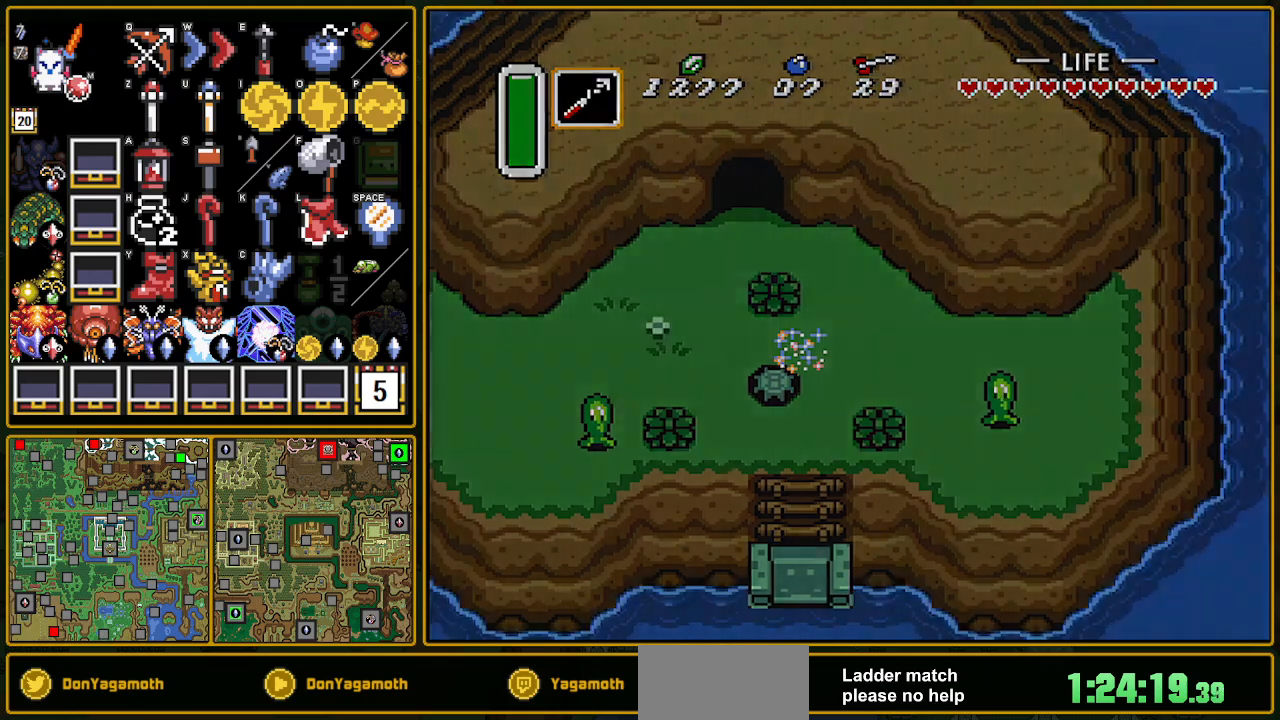
{"buttons": [], "events": []}
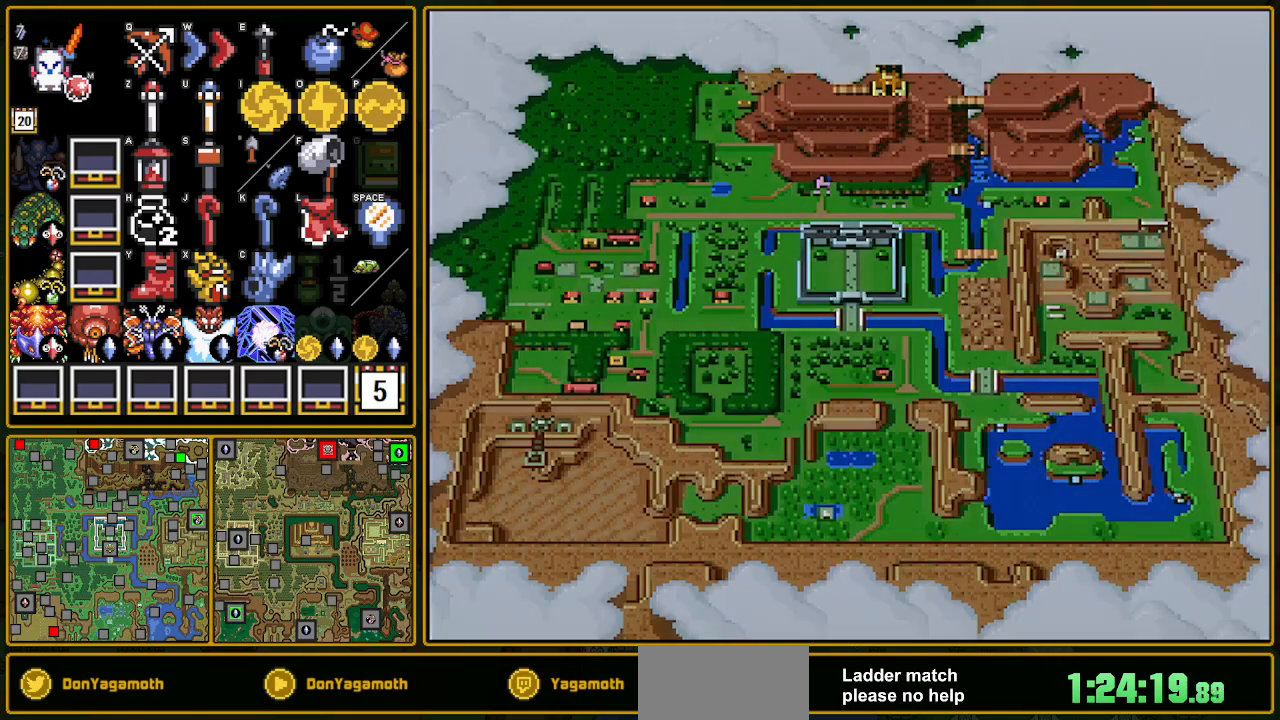
{"buttons": [], "events": [[233, "DPAD_LEFT", "down"], [333, "DPAD_LEFT", "up"], [433, "DPAD_LEFT", "down"], [483, "DPAD_LEFT", "up"]]}
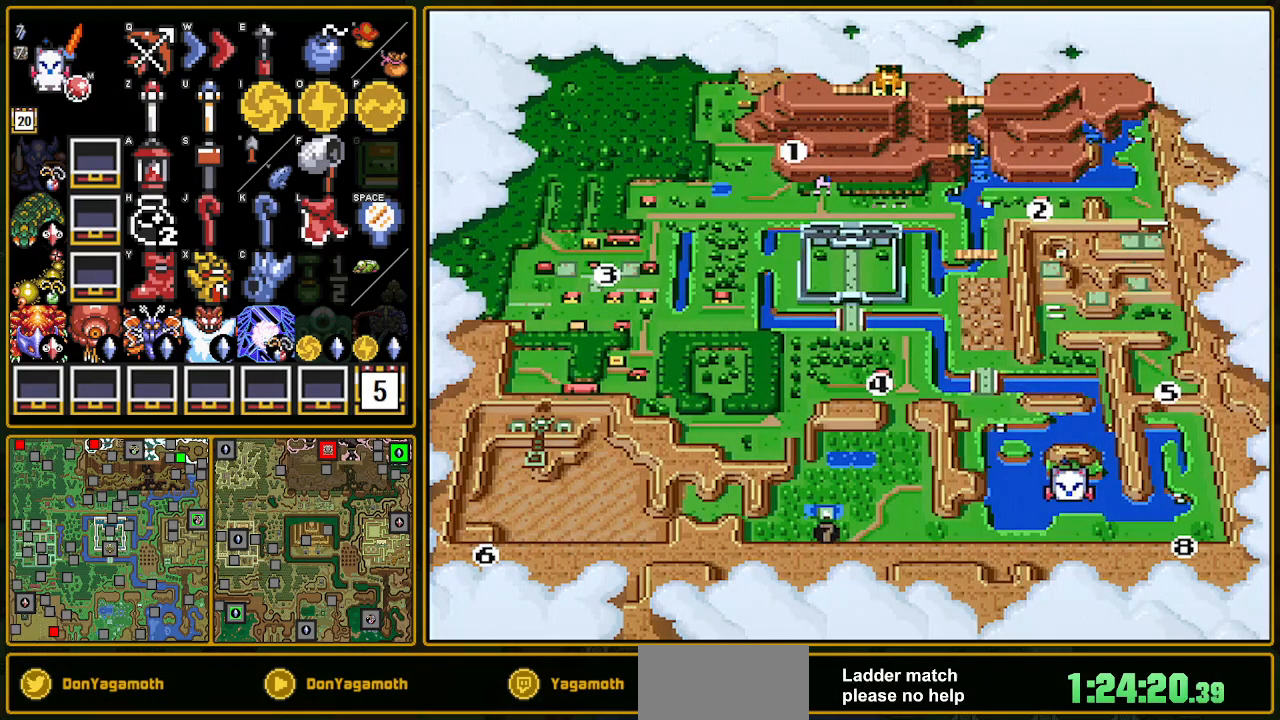
{"buttons": [], "events": [[83, "DPAD_LEFT", "down"], [183, "A", "down"], [183, "DPAD_LEFT", "up"], [267, "A", "up"]]}
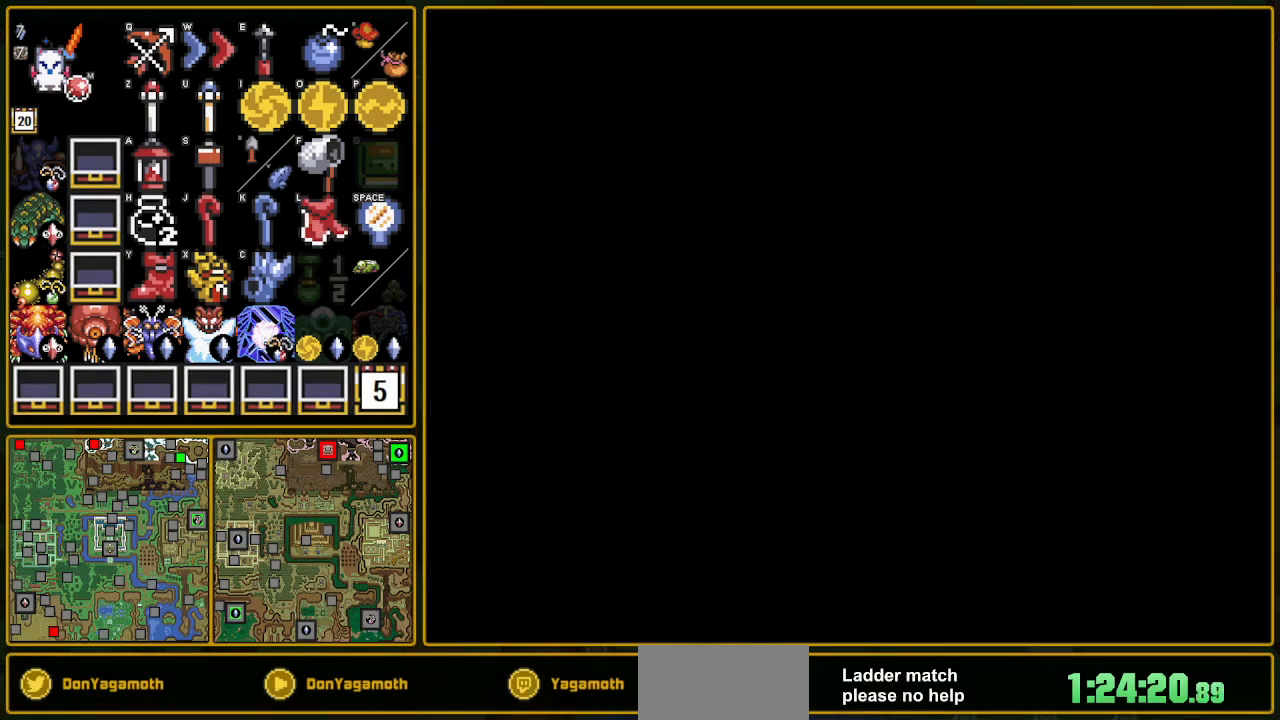
{"buttons": [], "events": []}
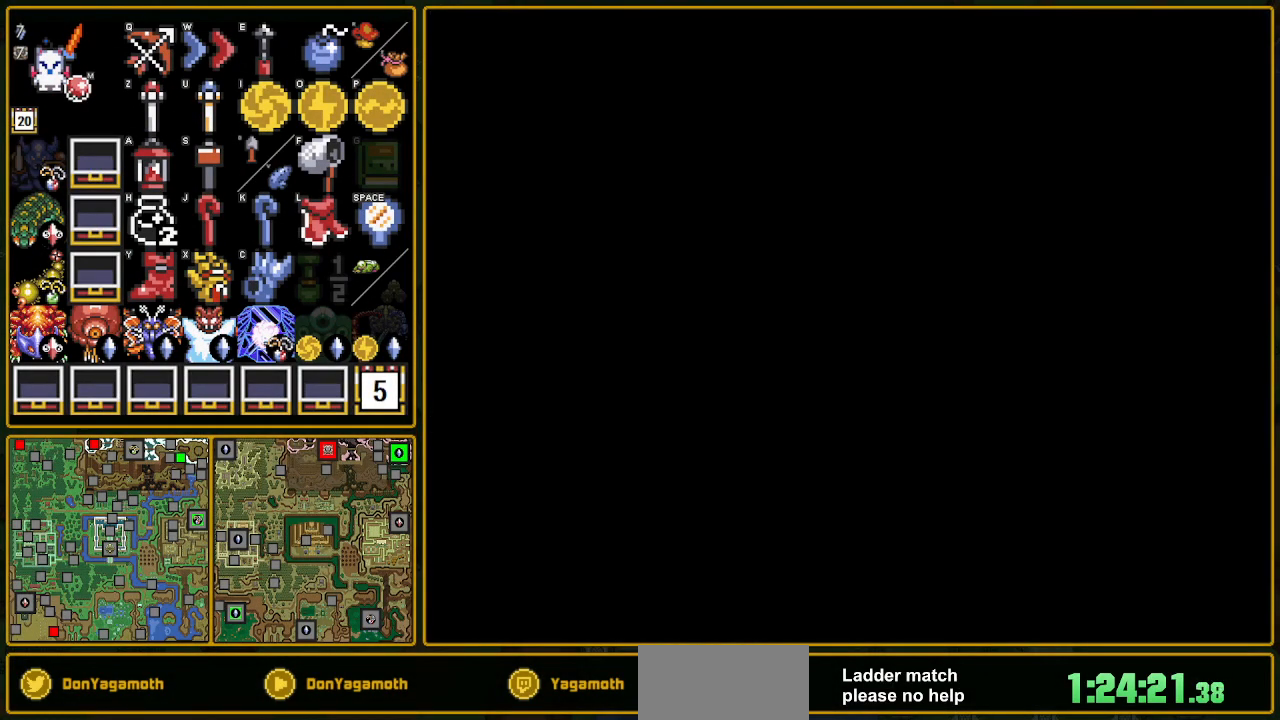
{"buttons": ["DPAD_DOWN", "DPAD_RIGHT"], "events": [[500, "DPAD_DOWN", "down"], [500, "DPAD_RIGHT", "down"]]}
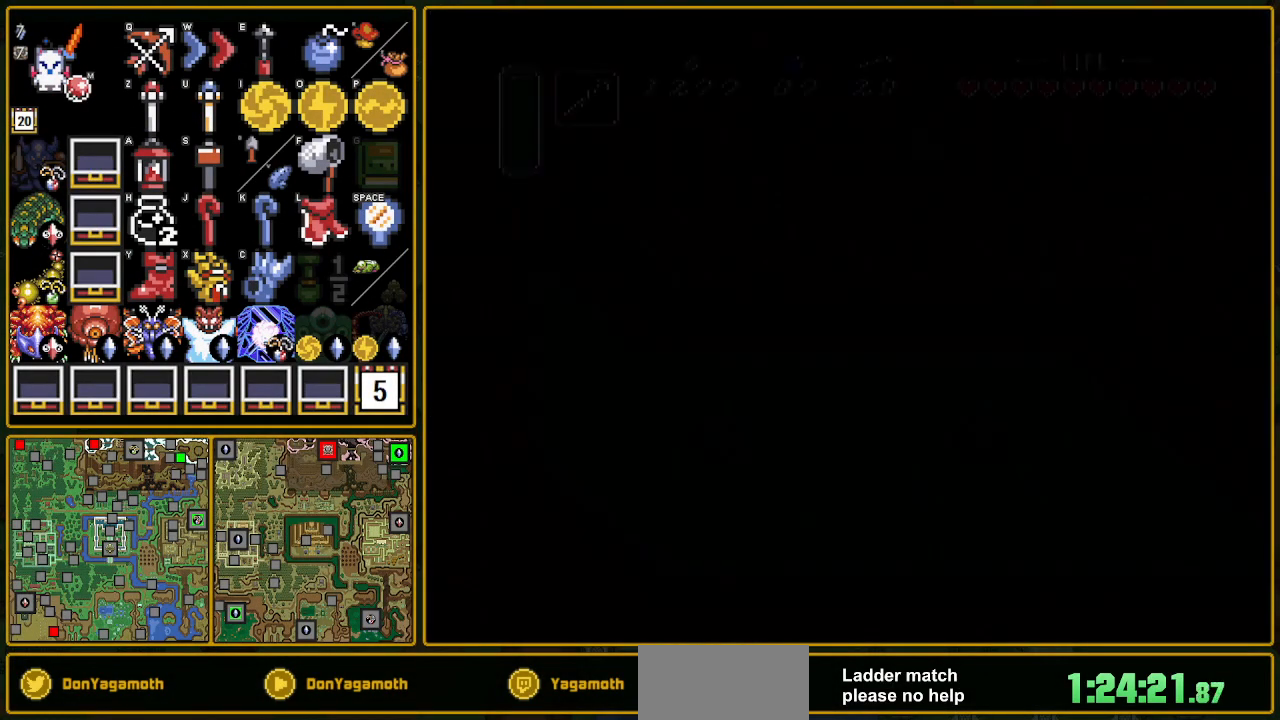
{"buttons": ["DPAD_DOWN", "DPAD_RIGHT"], "events": []}
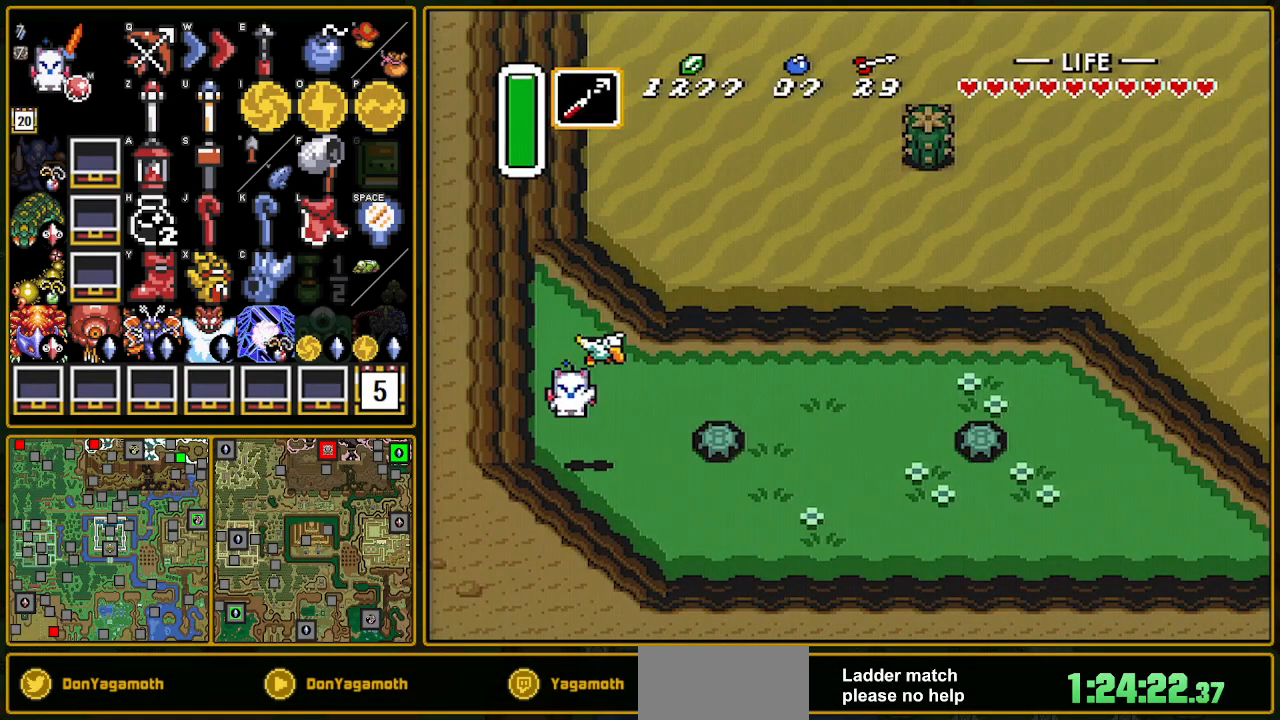
{"buttons": ["DPAD_DOWN", "DPAD_RIGHT"], "events": []}
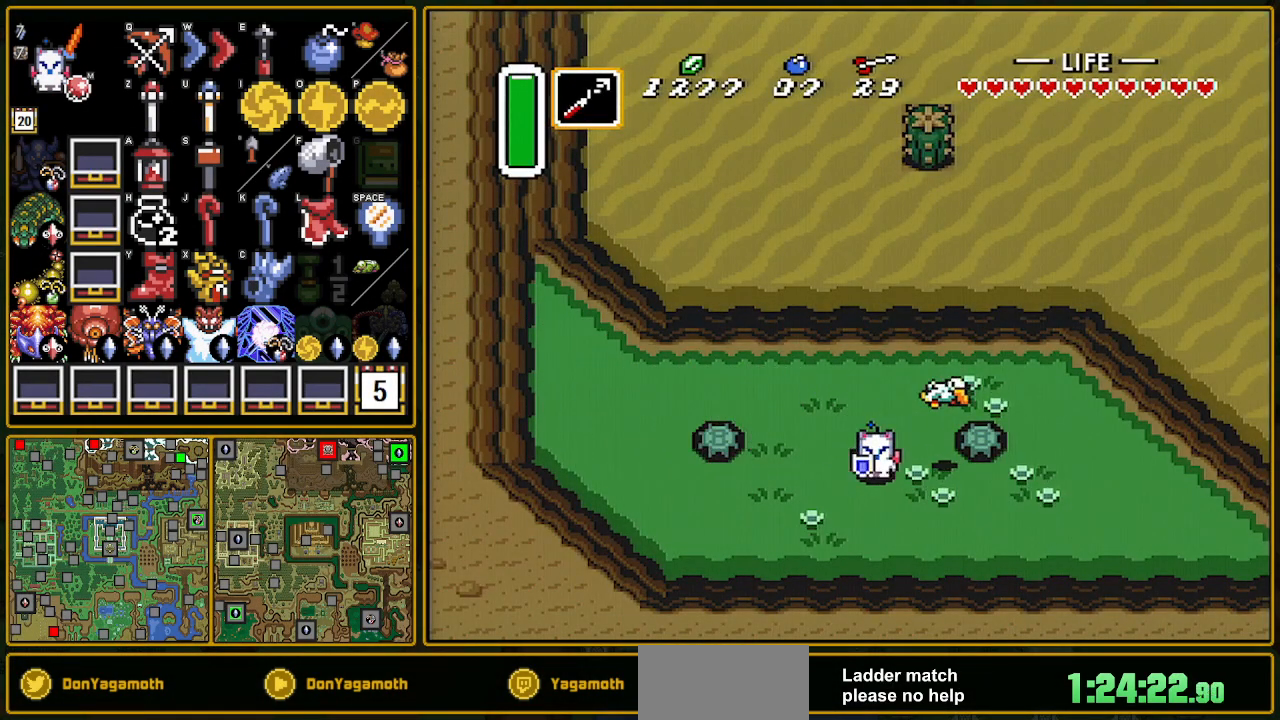
{"buttons": ["DPAD_UP"], "events": [[167, "DPAD_DOWN", "up"], [433, "DPAD_RIGHT", "up"], [433, "DPAD_UP", "down"]]}
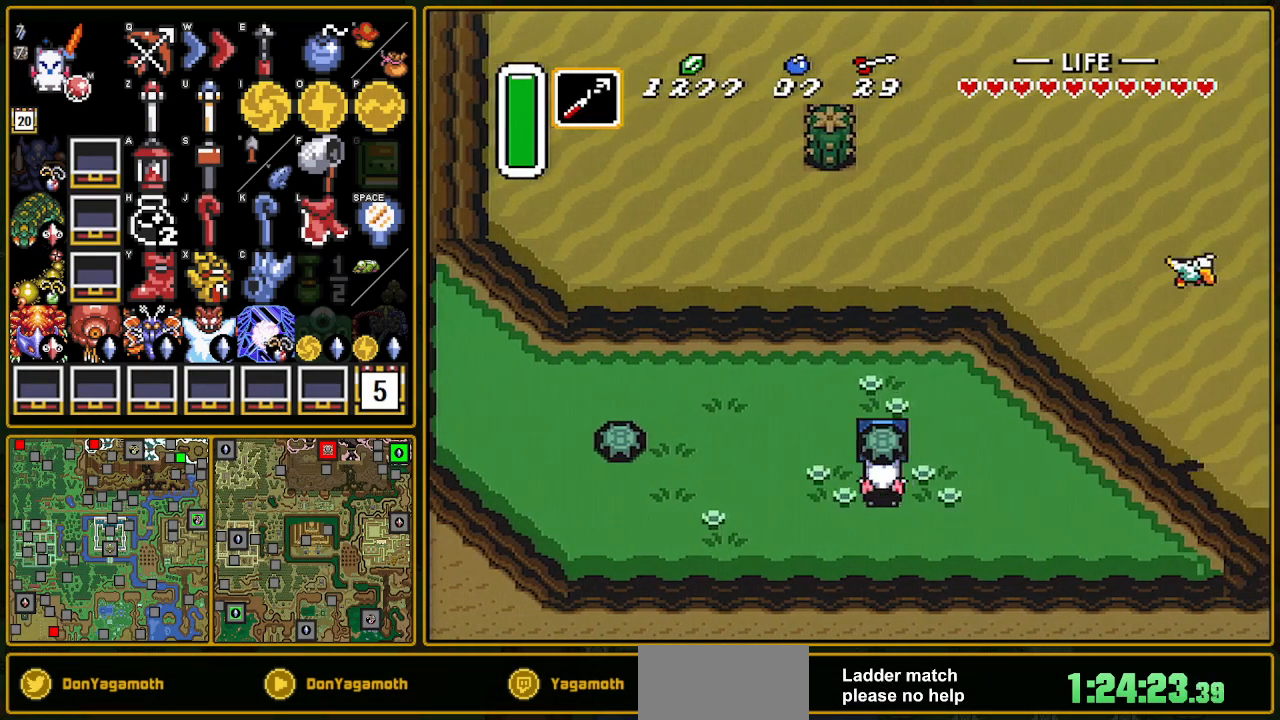
{"buttons": ["DPAD_UP"], "events": [[67, "A", "down"], [100, "A", "up"], [417, "A", "down"], [500, "A", "up"]]}
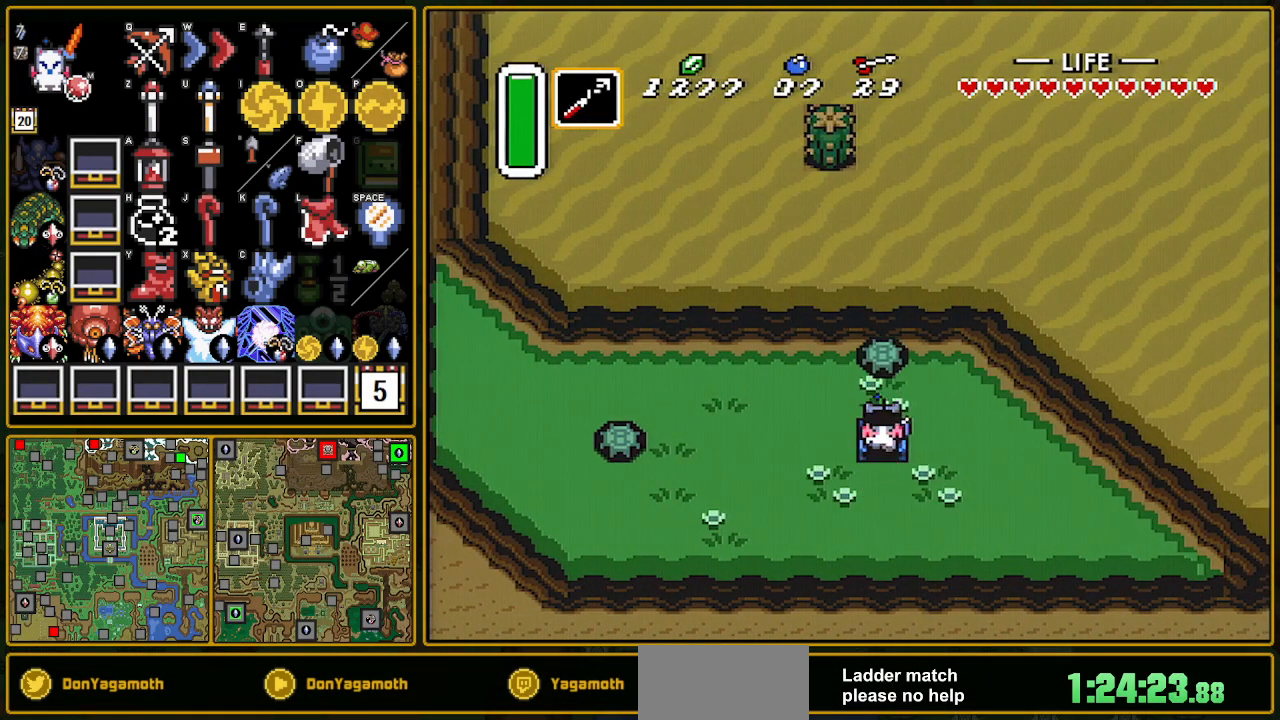
{"buttons": [], "events": [[117, "DPAD_UP", "up"]]}
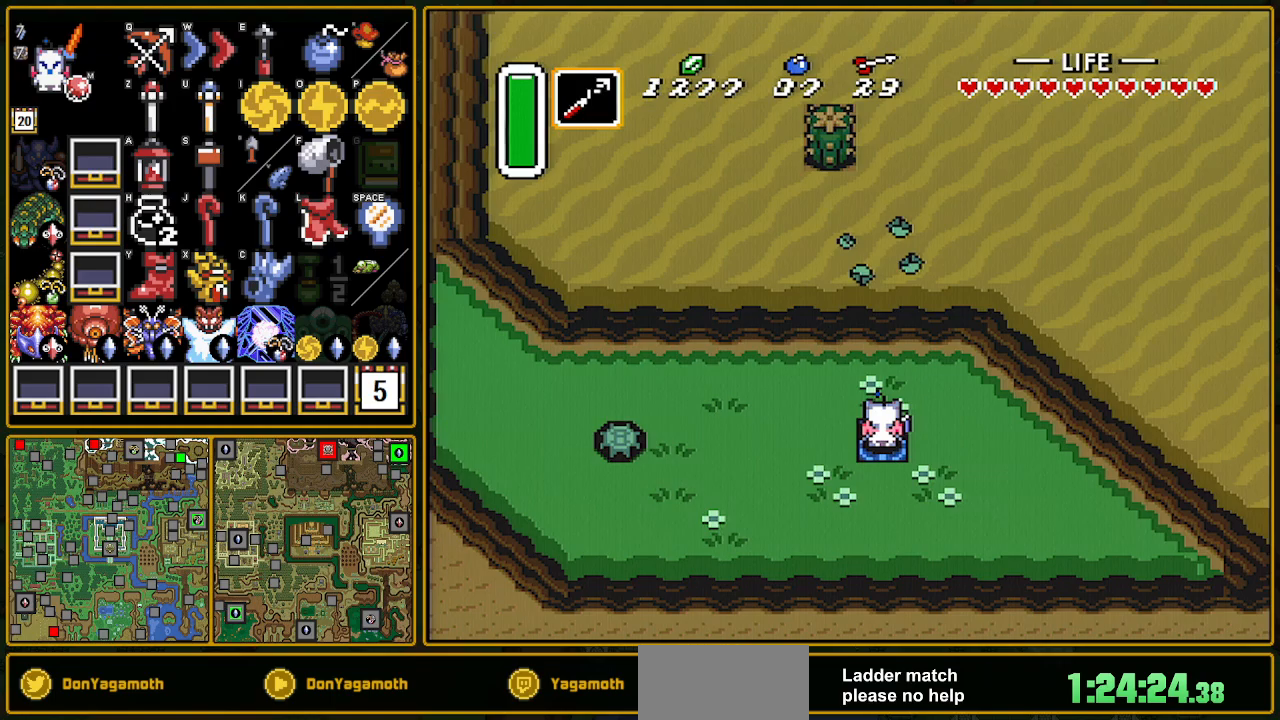
{"buttons": [], "events": []}